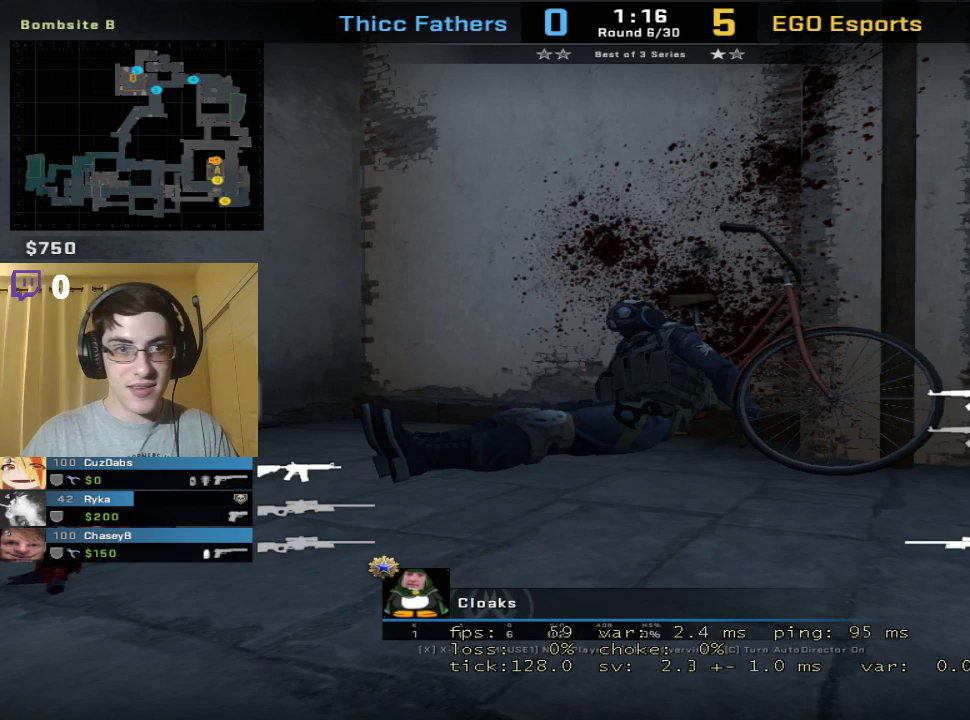
Gameplay with keyboard and mouse; each line is a JSON object with the keys and mouse buttons held at the frame after it. "events" lists presses ("down") and releases ("up") of "1", "2", "3", "4", "5", "a", "alt", "c", "caps_lock", "ctrl", "d", "e", "f", "g", "q", "r", "s", "shift", "space", "t", "tab", "v", "w", "x", "z", "mouse_left", "mouse_wheel" and "mouse_right" between this image and that frame as [ms after this image, input, new state], when the widget could be followed in between. "mouse_left", "mouse_wheel", "mouse_right" = the "left", "wheel", "right" buttons of the "mouse" list. No other keys are recorded. "wheel" means that the mouse wheel is clicked or scrolled. Mouse movement is not recorded.
{"keys": ["shift"], "mouse": [], "events": [[167, "shift", "down"]]}
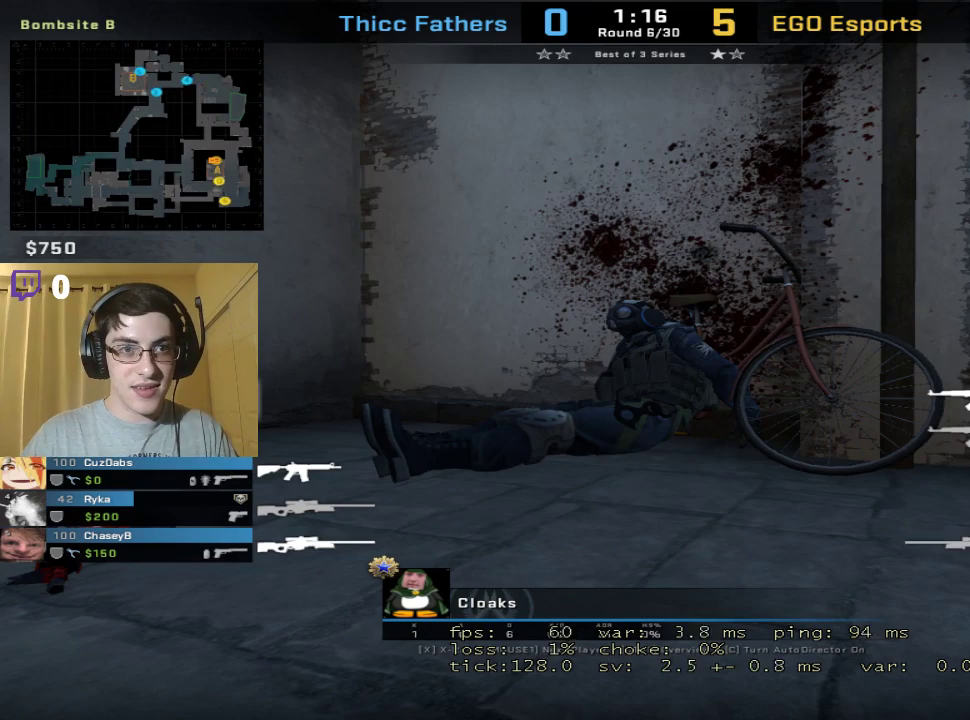
{"keys": [], "mouse": [], "events": [[167, "shift", "up"]]}
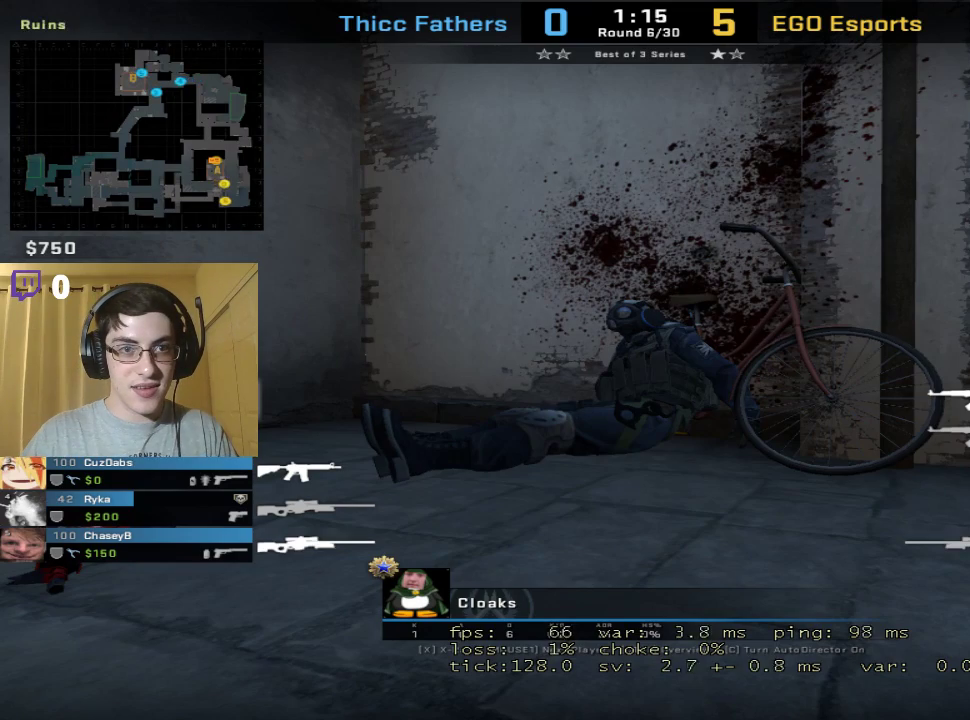
{"keys": [], "mouse": ["left"], "events": [[133, "mouse_left", "down"], [200, "mouse_left", "up"], [467, "mouse_left", "down"]]}
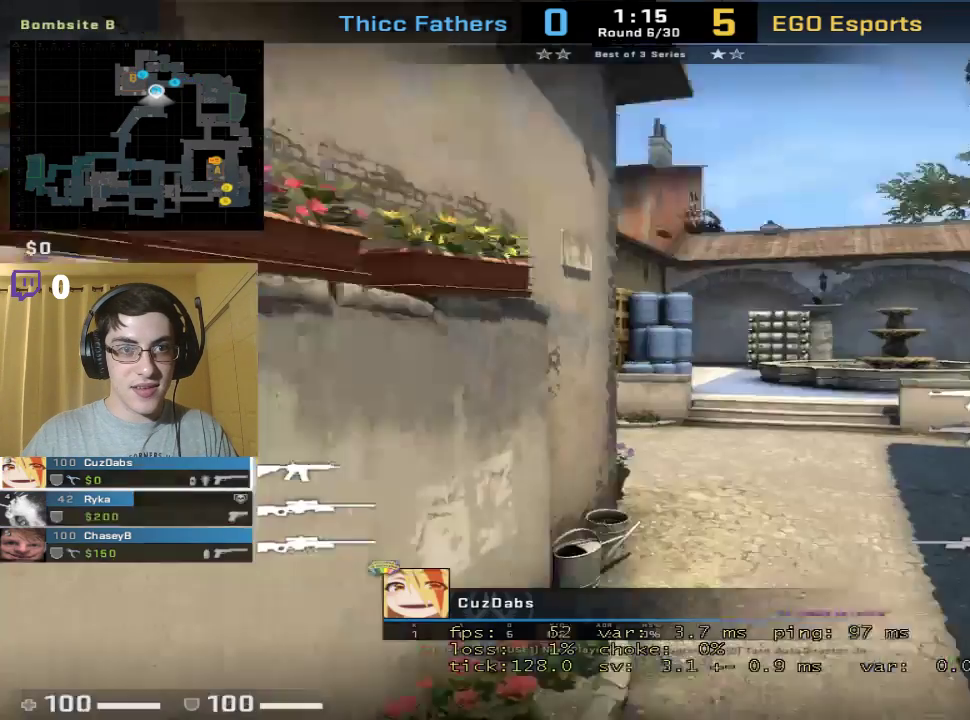
{"keys": [], "mouse": [], "events": [[33, "mouse_left", "up"]]}
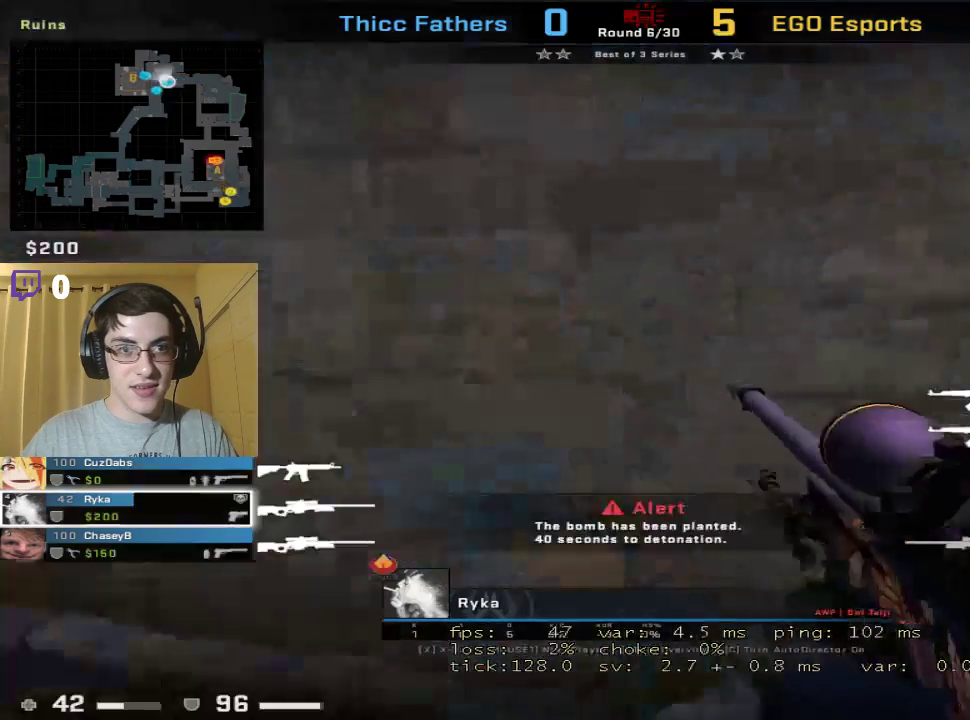
{"keys": [], "mouse": [], "events": []}
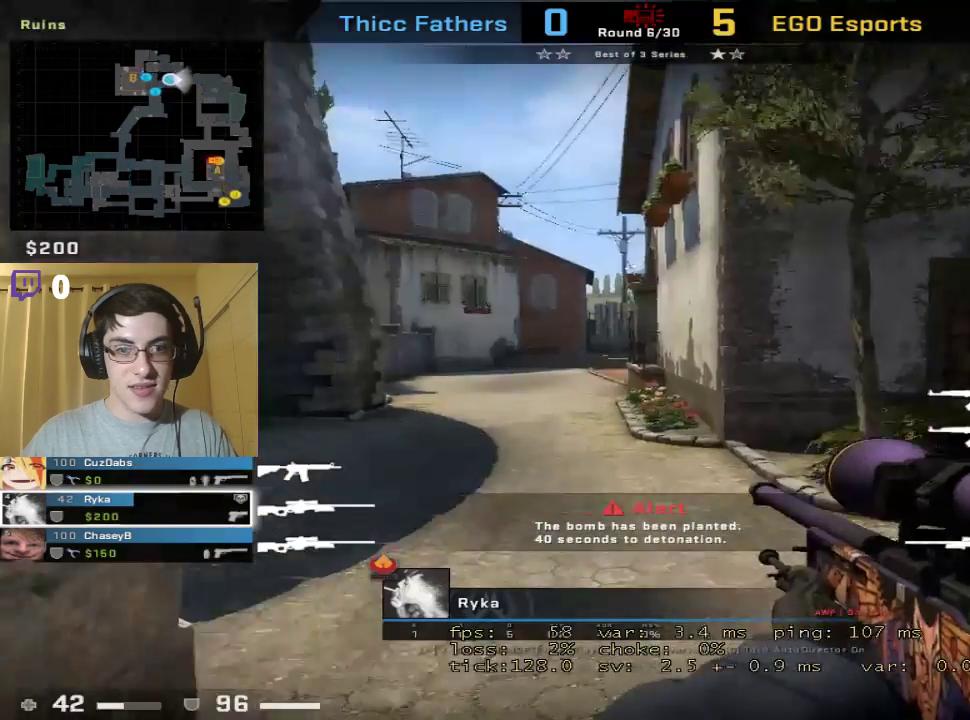
{"keys": [], "mouse": [], "events": [[133, "shift", "down"], [167, "tab", "down"], [367, "shift", "up"], [367, "tab", "up"]]}
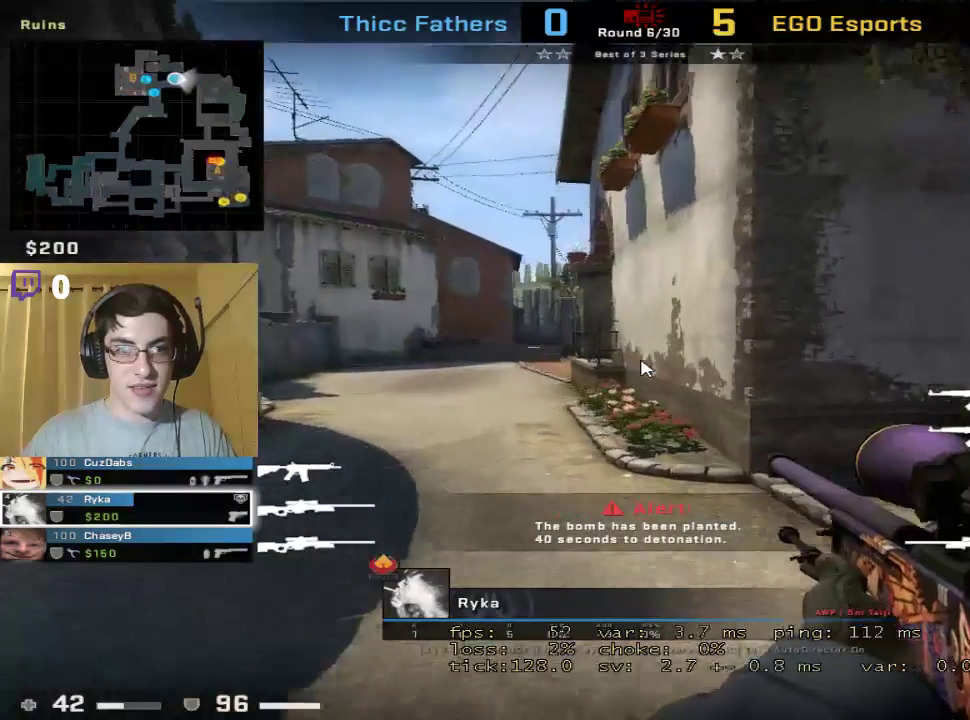
{"keys": [], "mouse": [], "events": []}
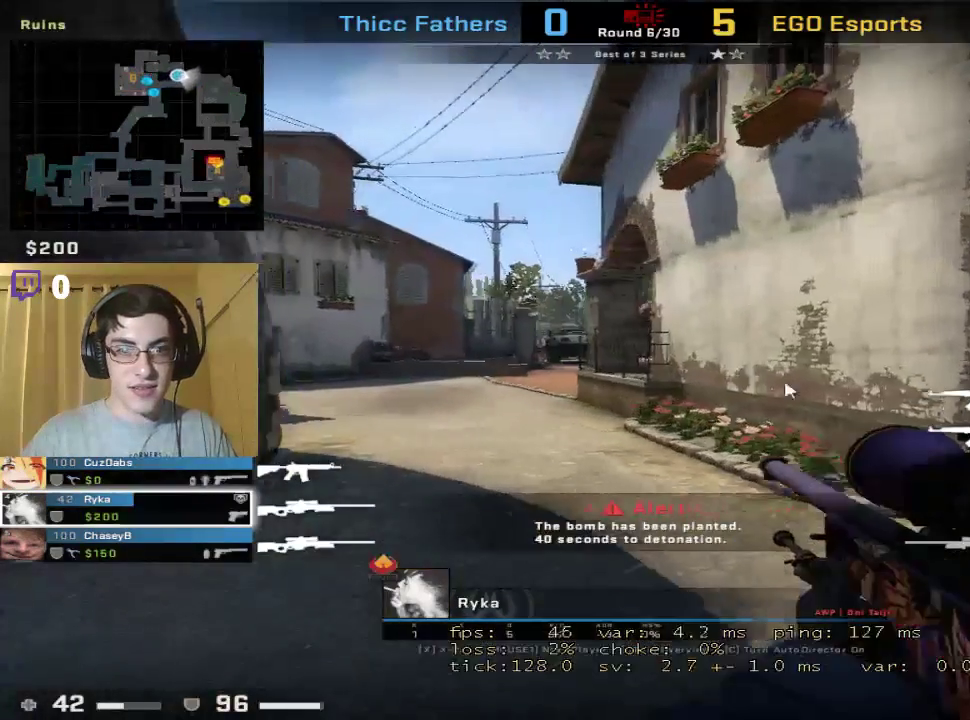
{"keys": [], "mouse": [], "events": []}
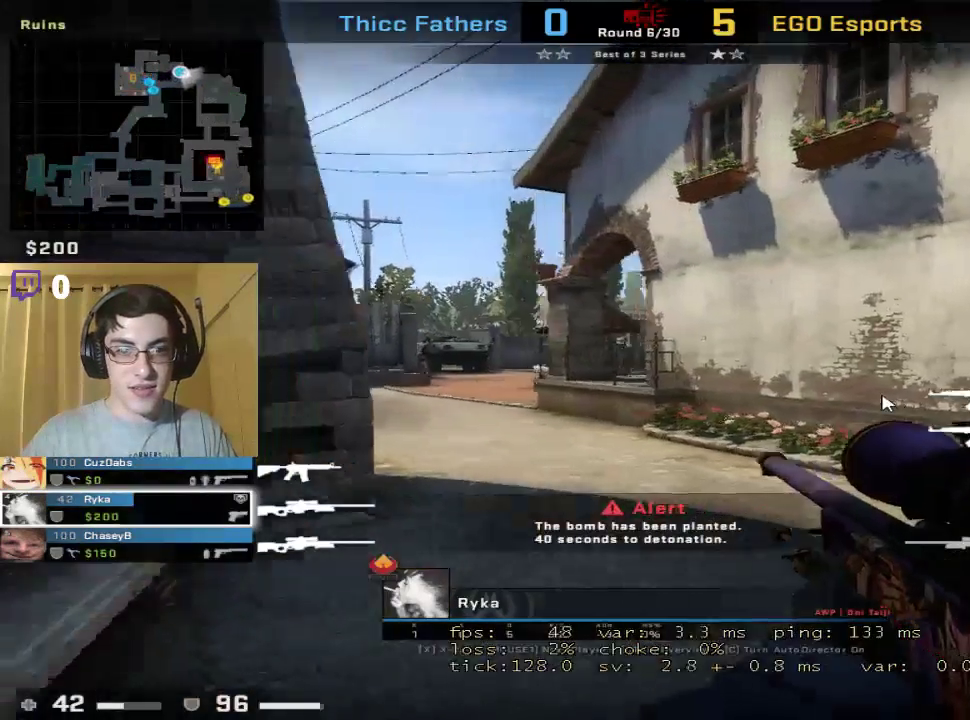
{"keys": [], "mouse": [], "events": []}
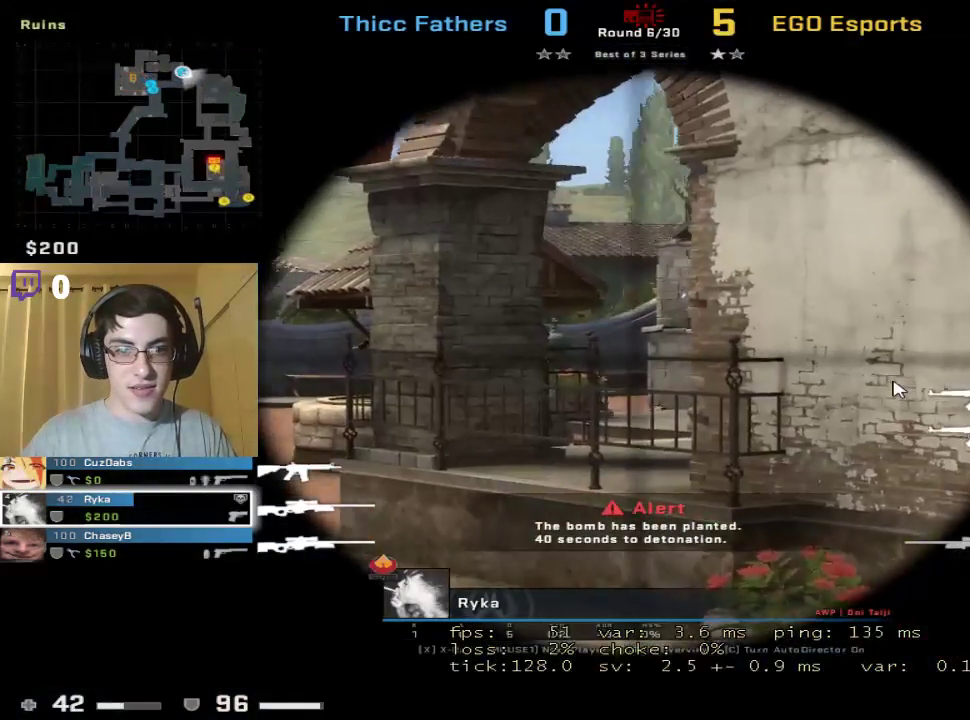
{"keys": [], "mouse": [], "events": [[233, "shift", "down"], [300, "tab", "down"], [400, "shift", "up"], [433, "tab", "up"]]}